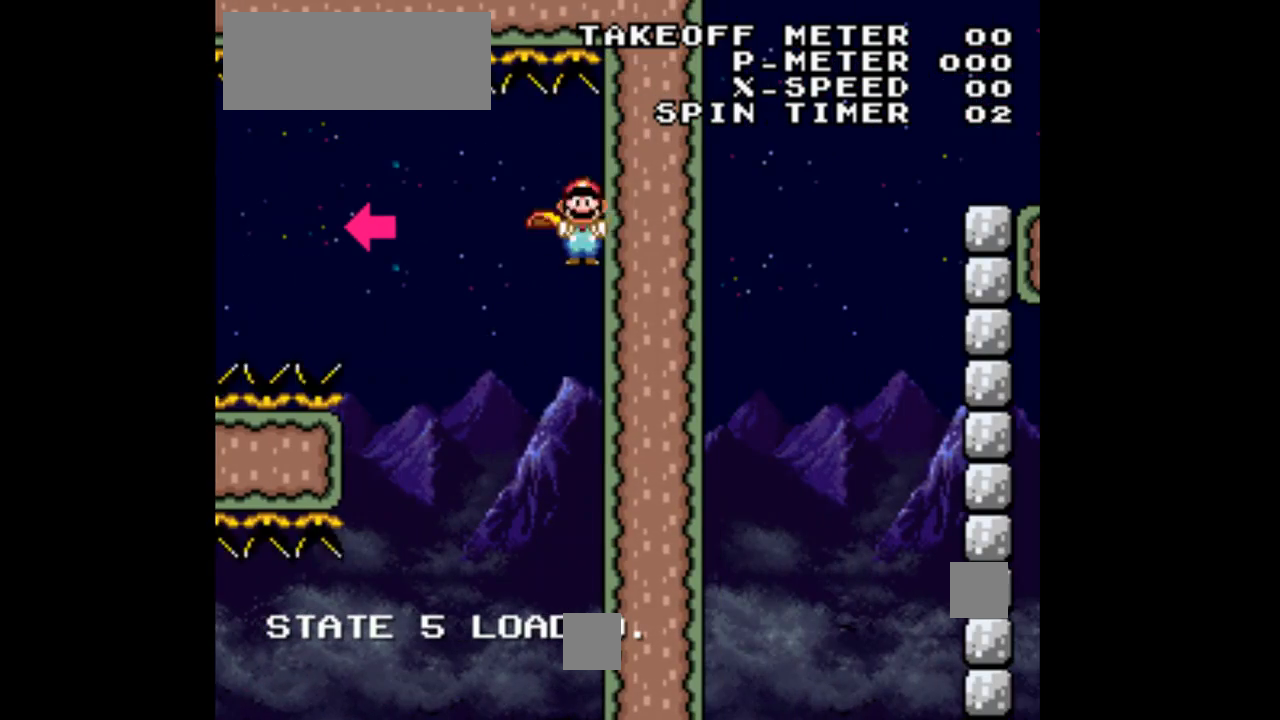
Gameplay with a controller (Nintendo layout); each line is a JSON object with the inputs held at the frame after it. "events" lists button and stick changes between this image and that frame as [ms after this image, input, new state], when the widget could be followed in between. Not read: L1 L3 R1 R3.
{"buttons": ["Y", "DPAD_LEFT"]}
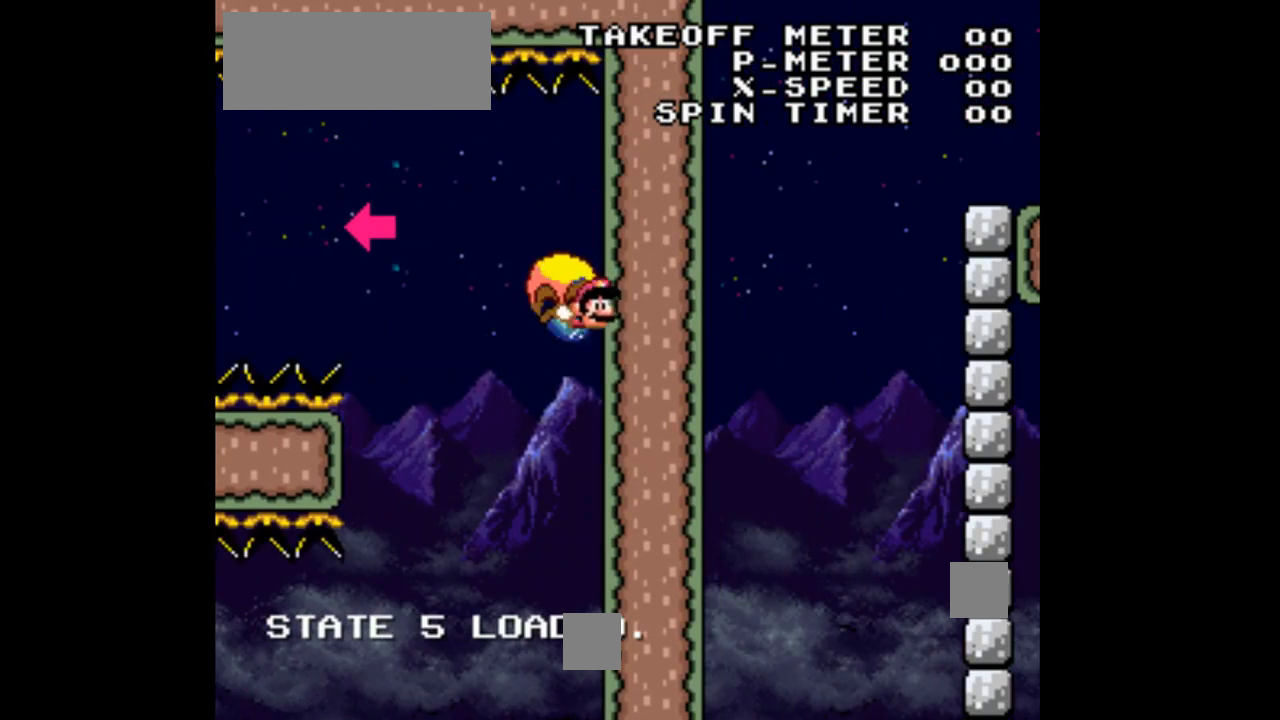
{"buttons": ["Y"], "events": [[67, "X", "down"], [233, "DPAD_LEFT", "up"], [233, "X", "up"]]}
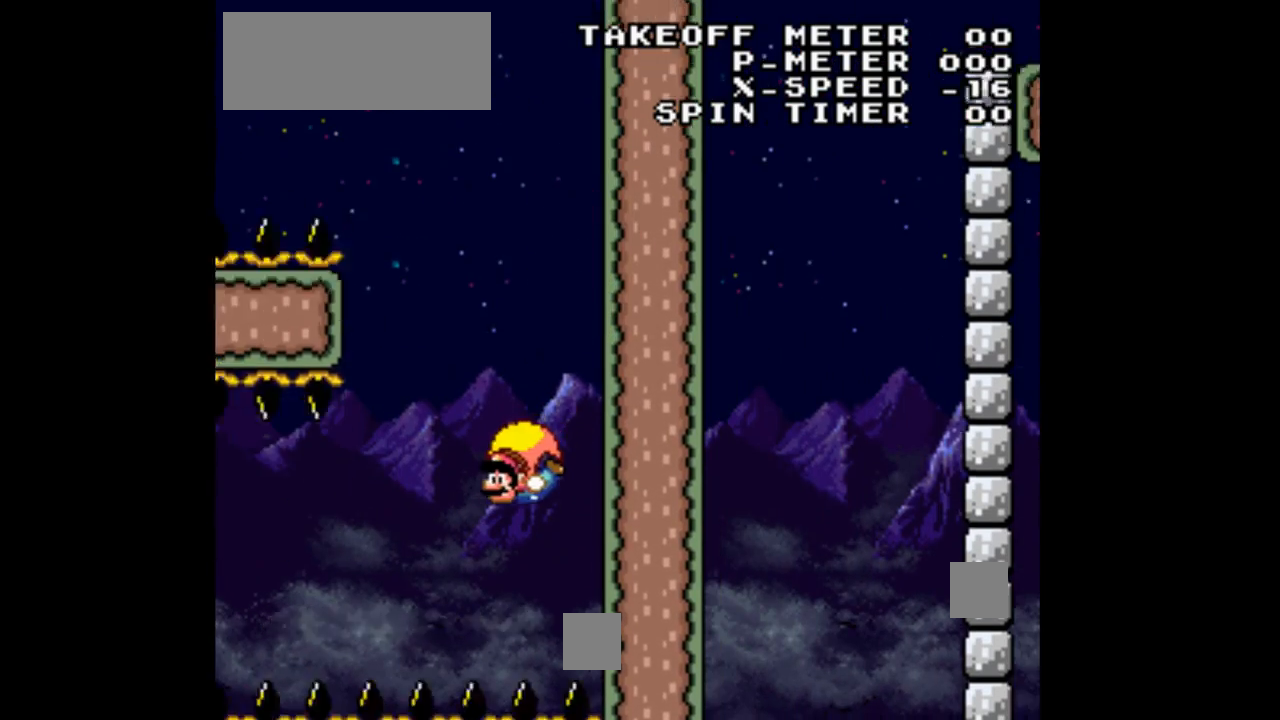
{"buttons": ["Y"], "events": [[133, "DPAD_RIGHT", "down"], [333, "DPAD_RIGHT", "up"]]}
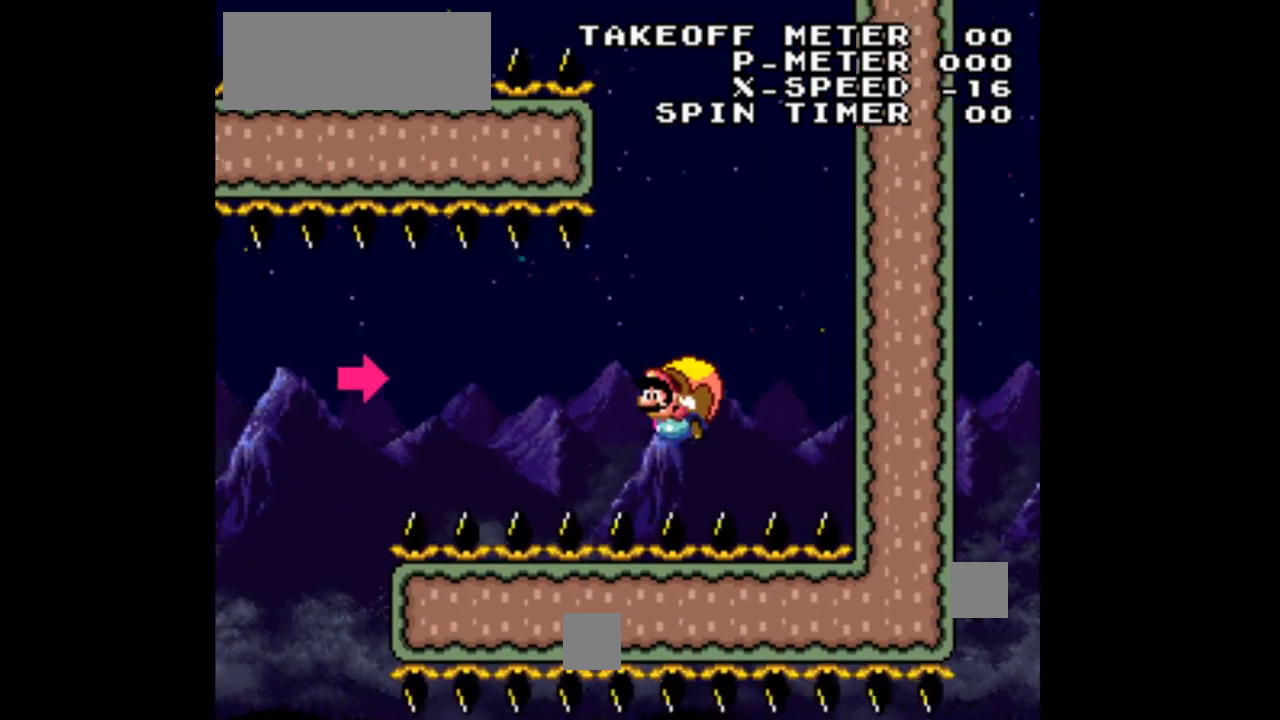
{"buttons": ["Y"], "events": []}
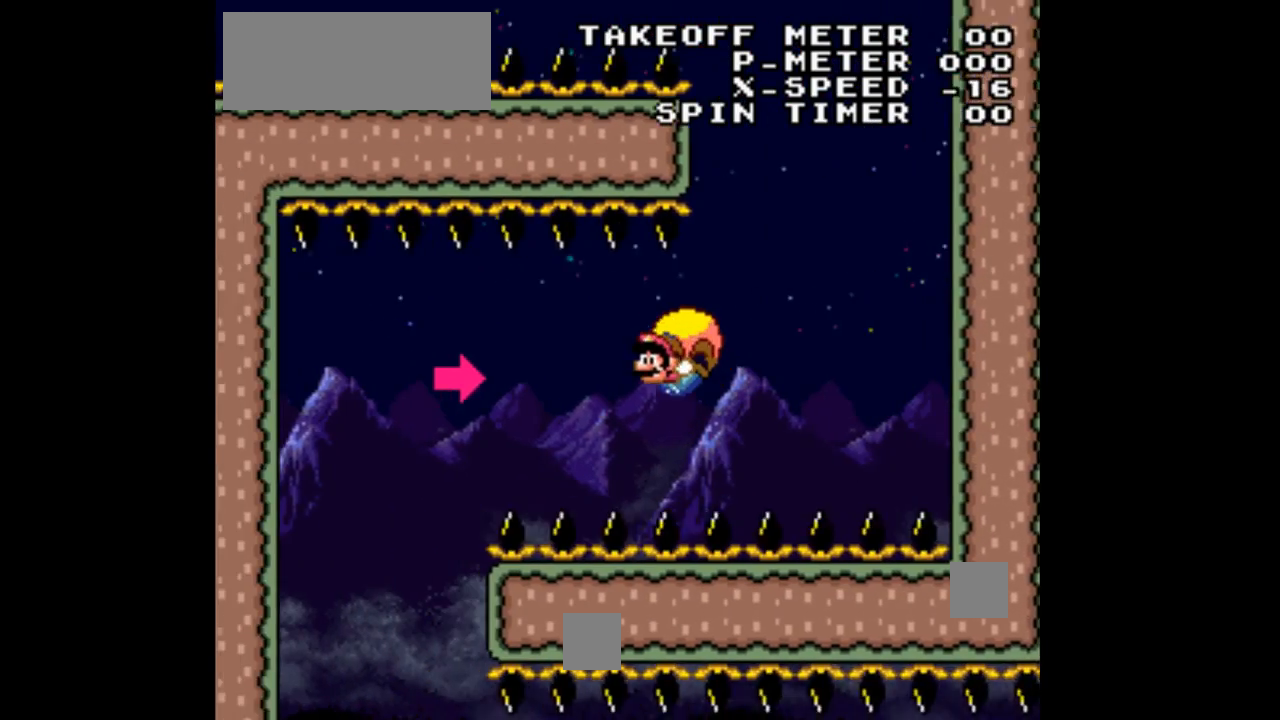
{"buttons": ["Y", "DPAD_RIGHT"], "events": [[200, "DPAD_RIGHT", "down"]]}
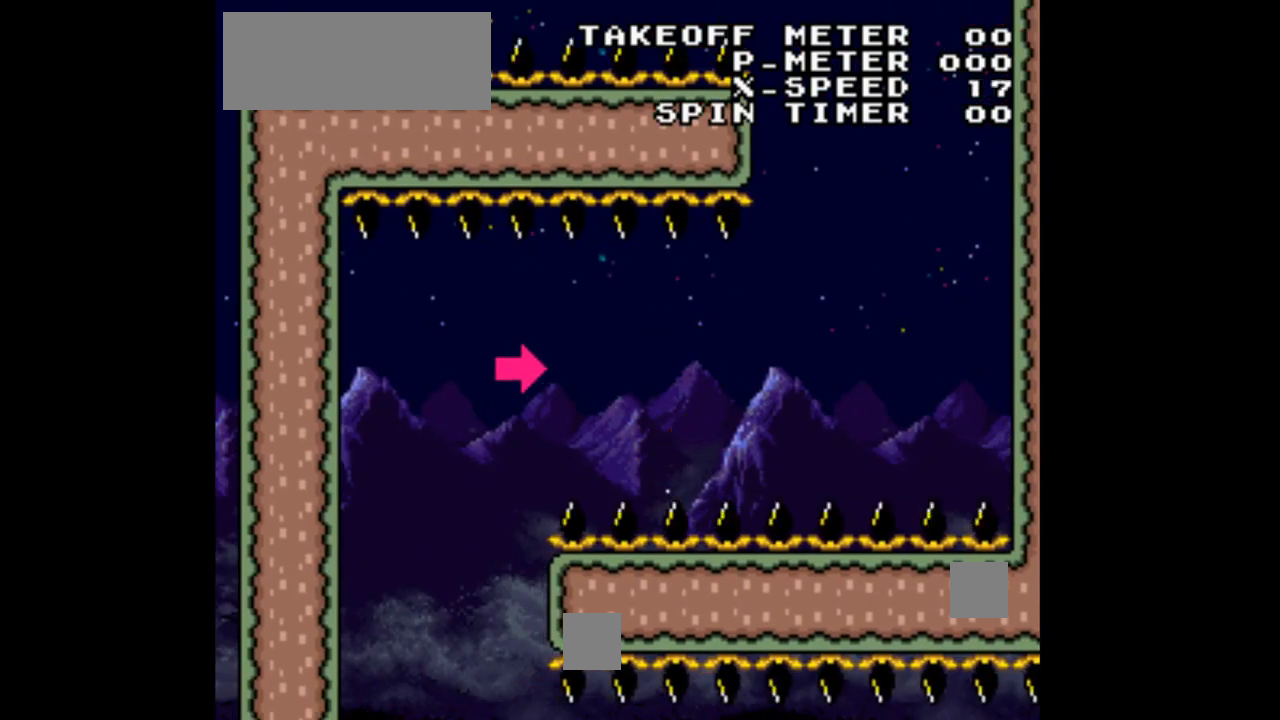
{"buttons": ["Y", "DPAD_LEFT"], "events": [[67, "DPAD_RIGHT", "up"], [367, "DPAD_LEFT", "down"]]}
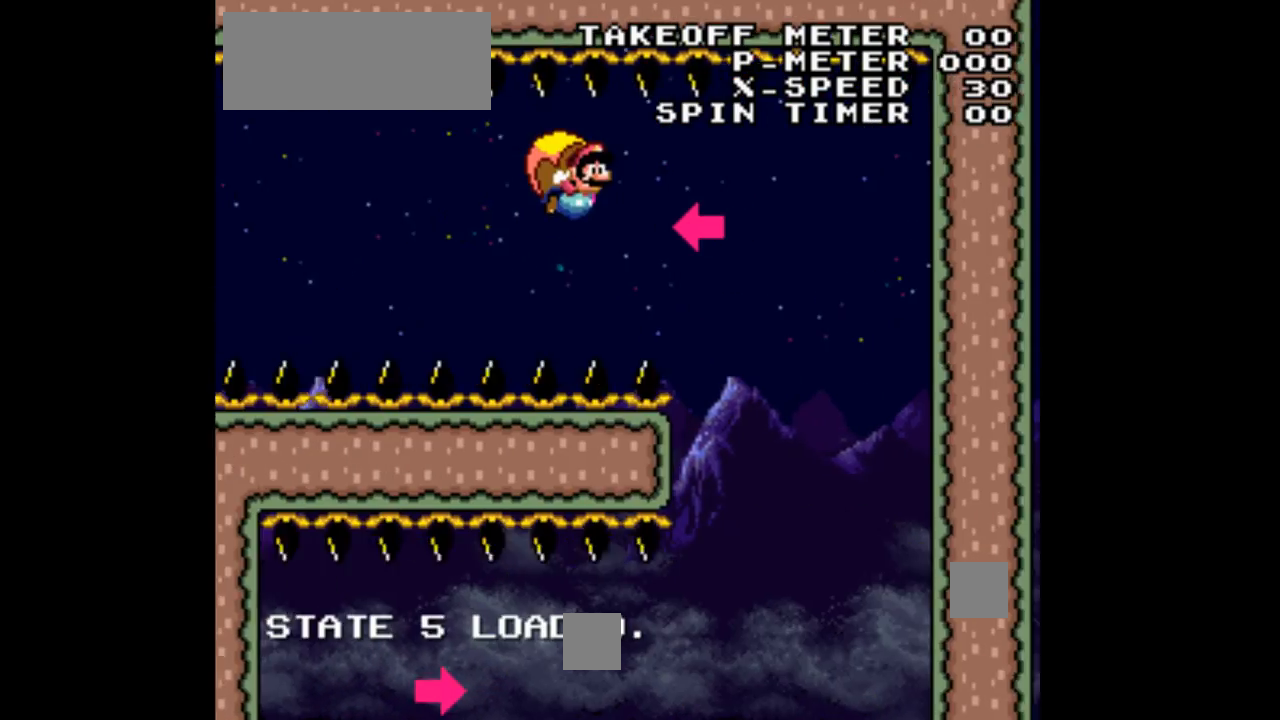
{"buttons": ["Y", "DPAD_LEFT"], "events": [[33, "DPAD_LEFT", "up"], [467, "DPAD_LEFT", "down"]]}